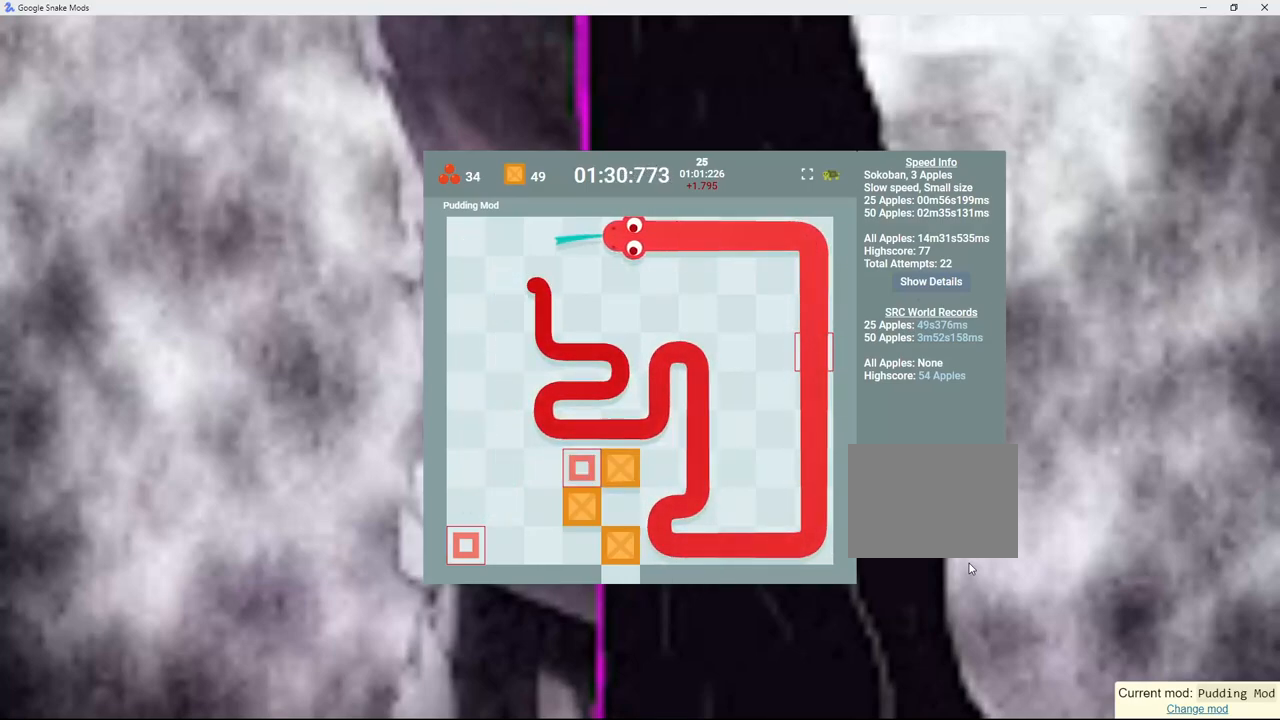
Gameplay with keyboard; each line is a JSON object with the keys held at the frame after it. "events" lists presses ("down") and releases ("up") of "down", "left", "right" and "up" between this image and that frame as [ms after this image, input, new state], when the widget could be followed in between. No other keys are recorded. Mouse input is not recorded.
{"keys": [], "events": [[417, "left", "up"]]}
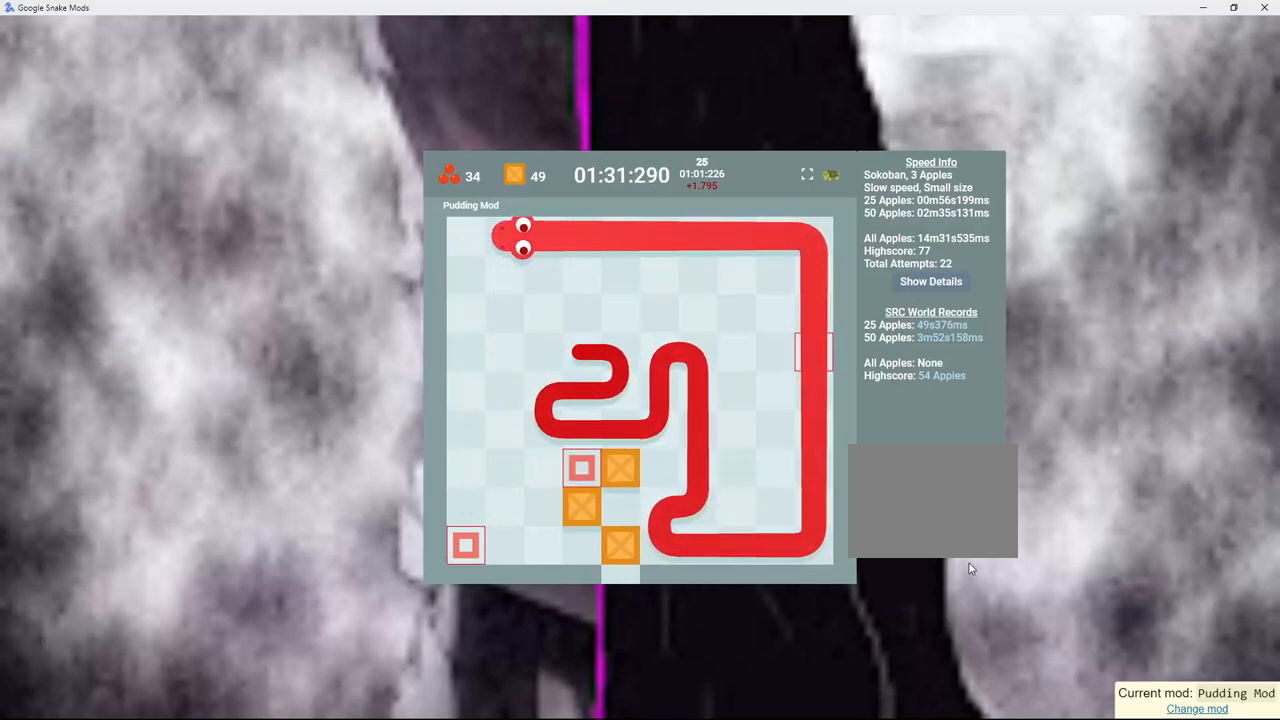
{"keys": ["down"], "events": [[183, "down", "down"]]}
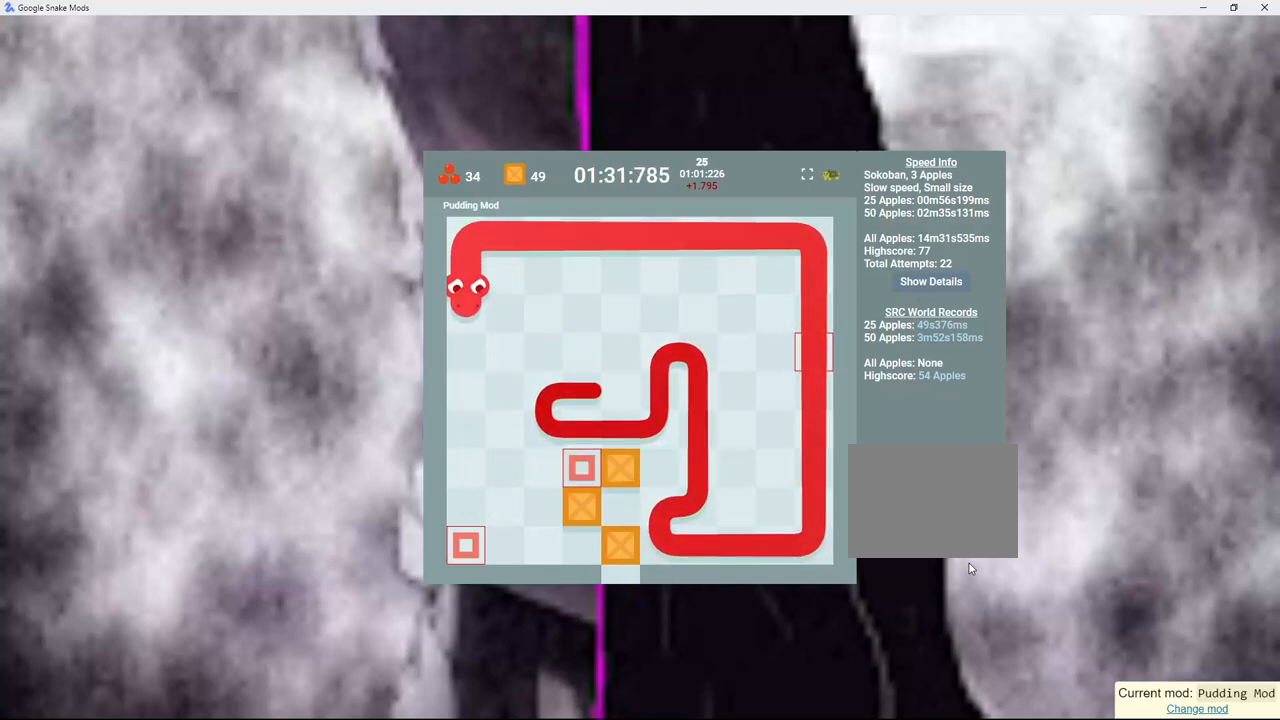
{"keys": [], "events": [[183, "down", "up"]]}
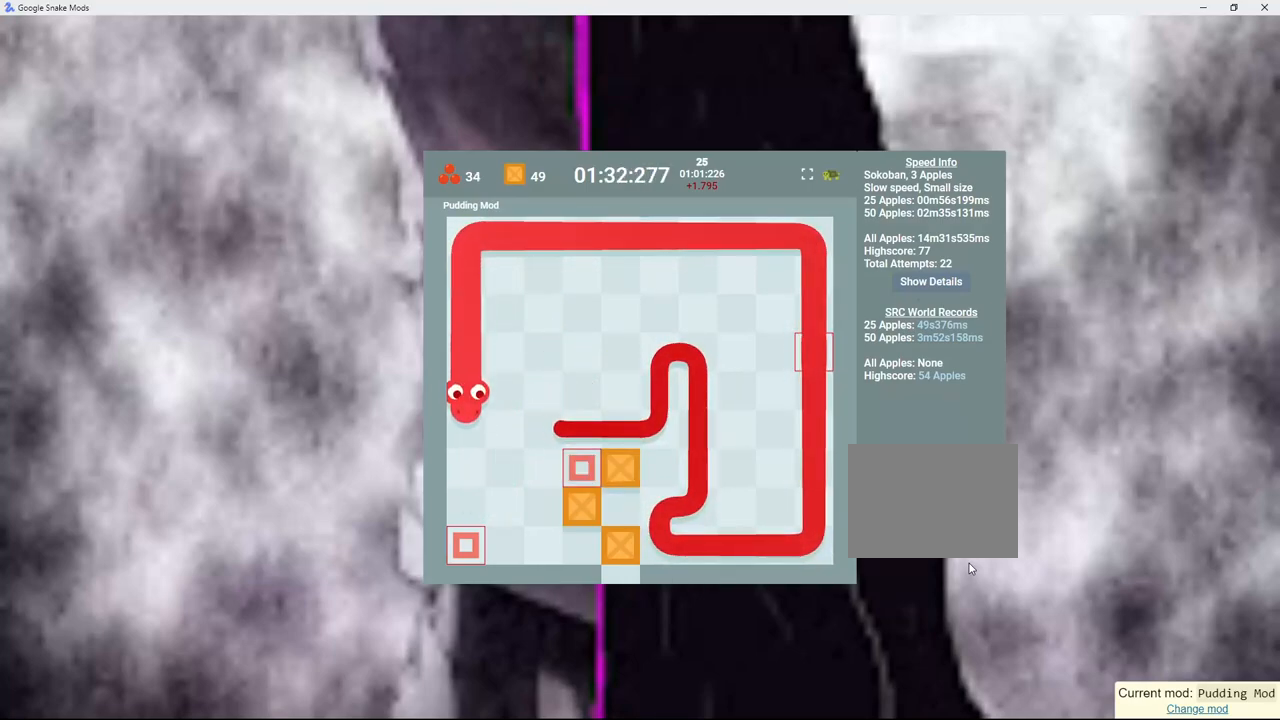
{"keys": [], "events": []}
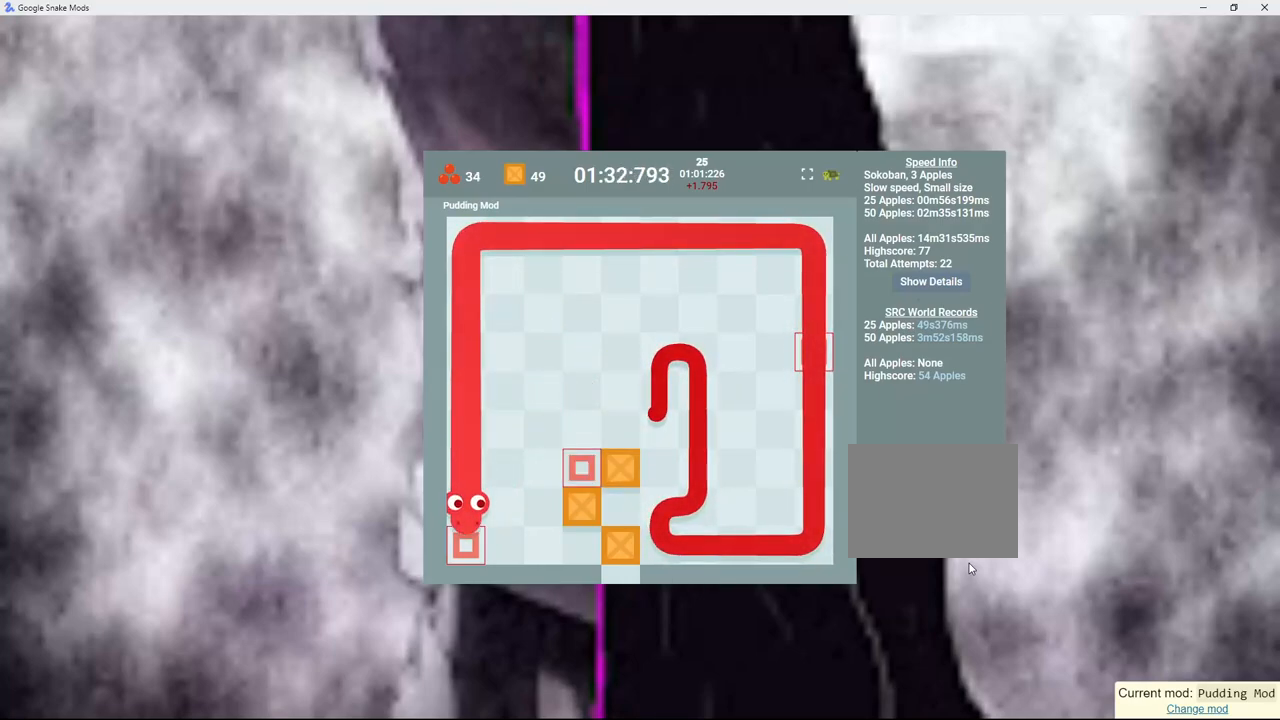
{"keys": [], "events": [[150, "right", "down"], [317, "right", "up"]]}
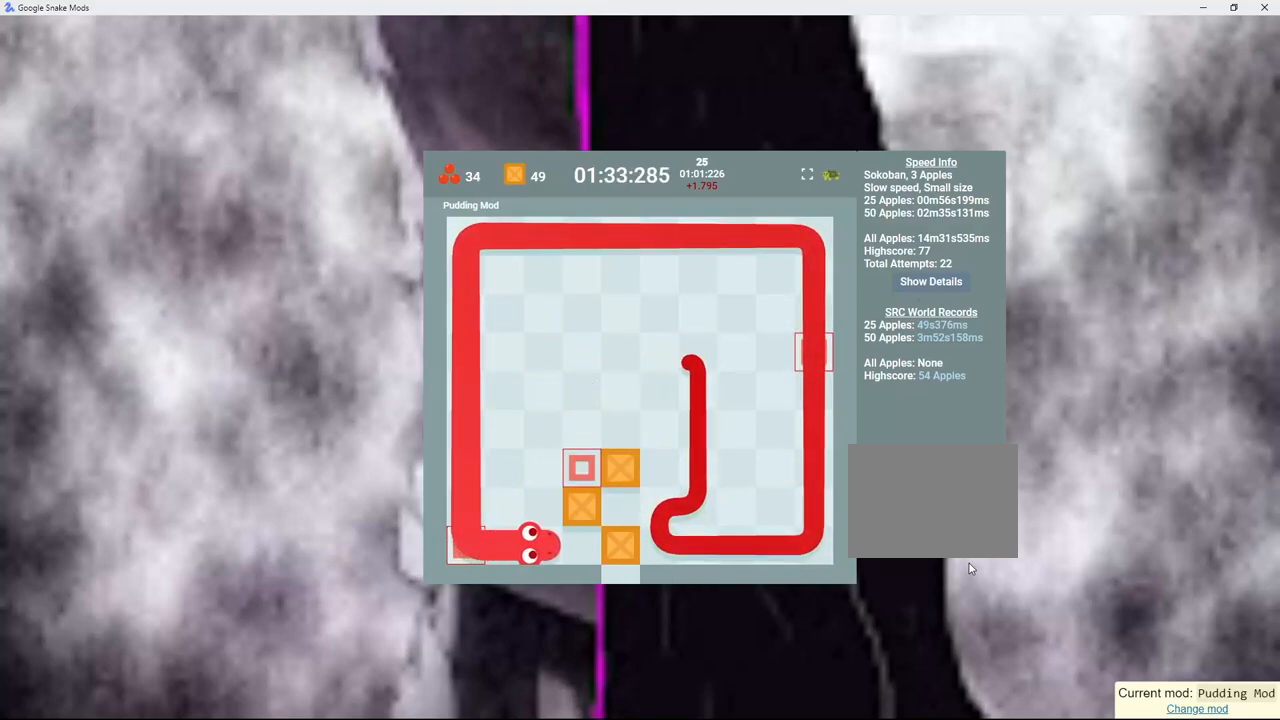
{"keys": [], "events": [[167, "up", "down"], [333, "up", "up"]]}
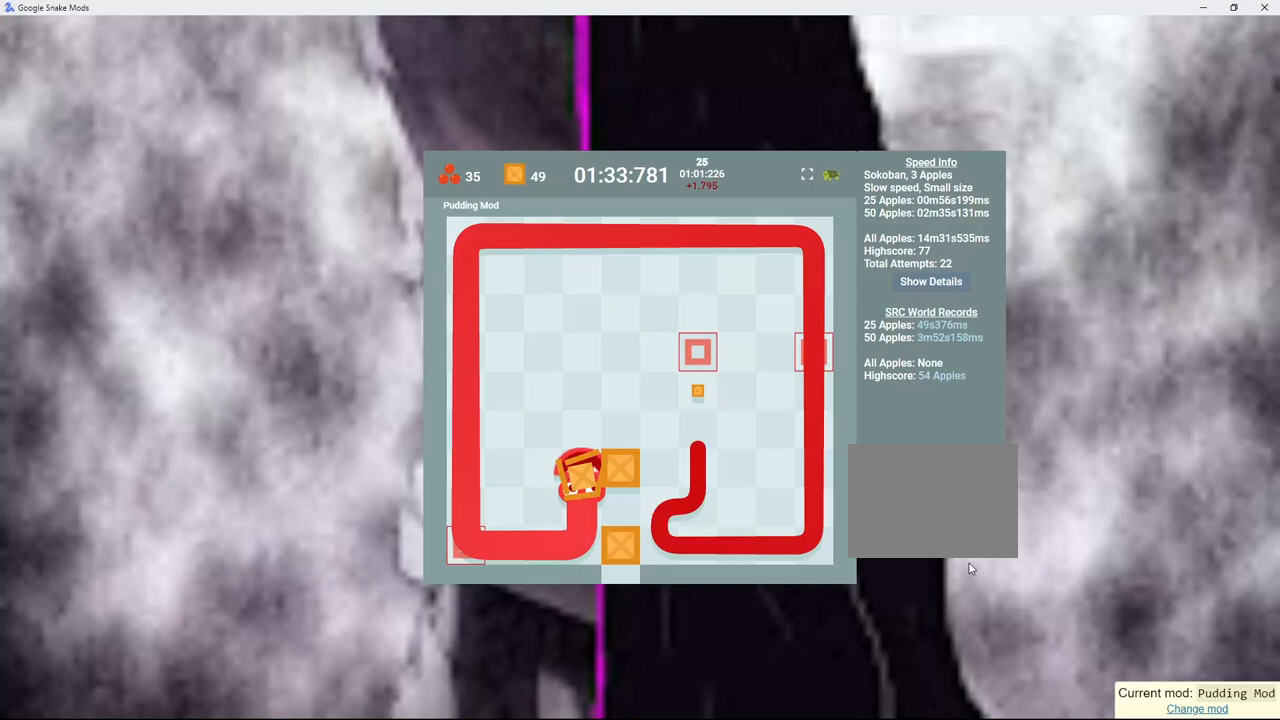
{"keys": ["right"], "events": [[400, "right", "down"]]}
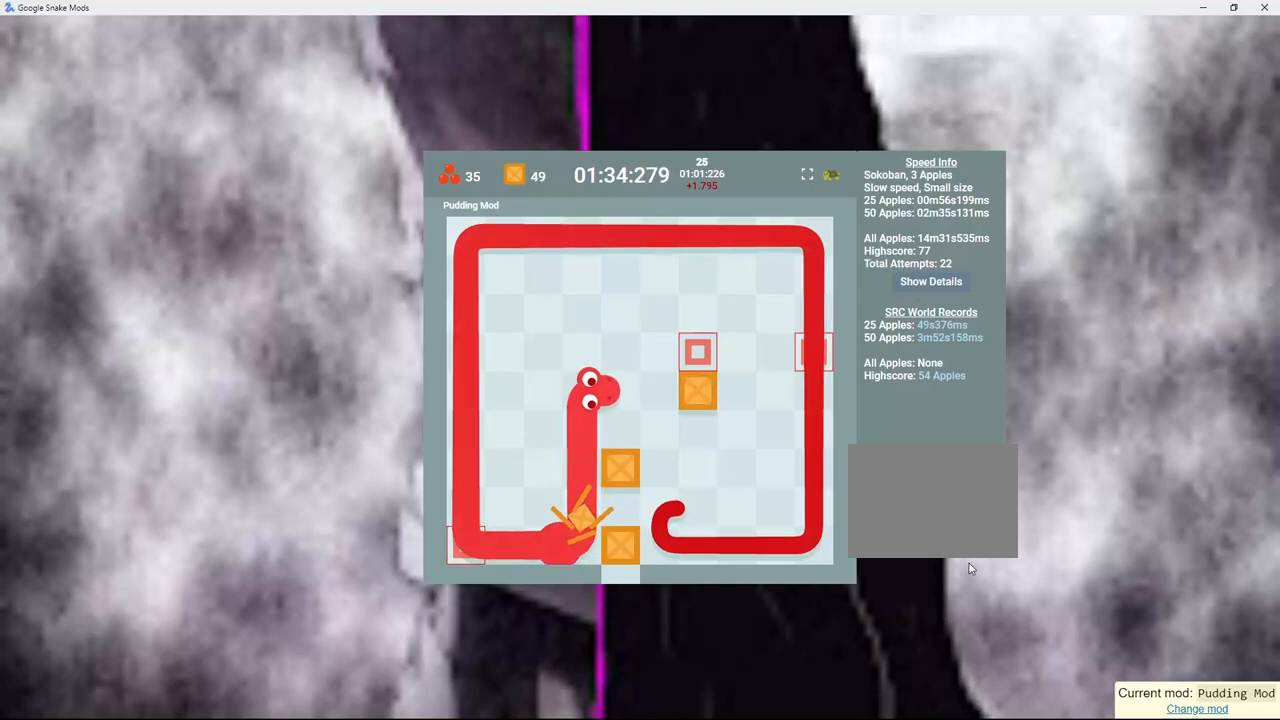
{"keys": [], "events": [[17, "down", "down"], [33, "right", "up"], [167, "right", "down"], [200, "down", "up"], [367, "right", "up"]]}
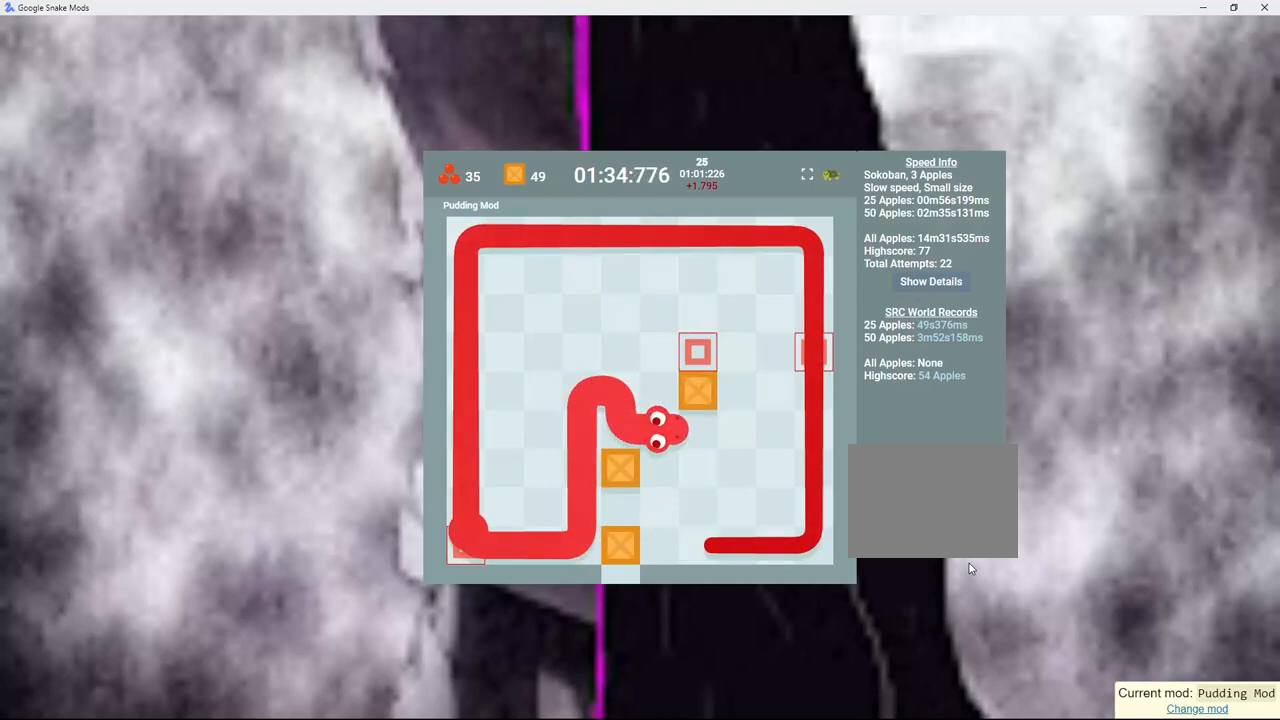
{"keys": ["right"], "events": [[100, "up", "down"], [183, "up", "up"], [467, "right", "down"]]}
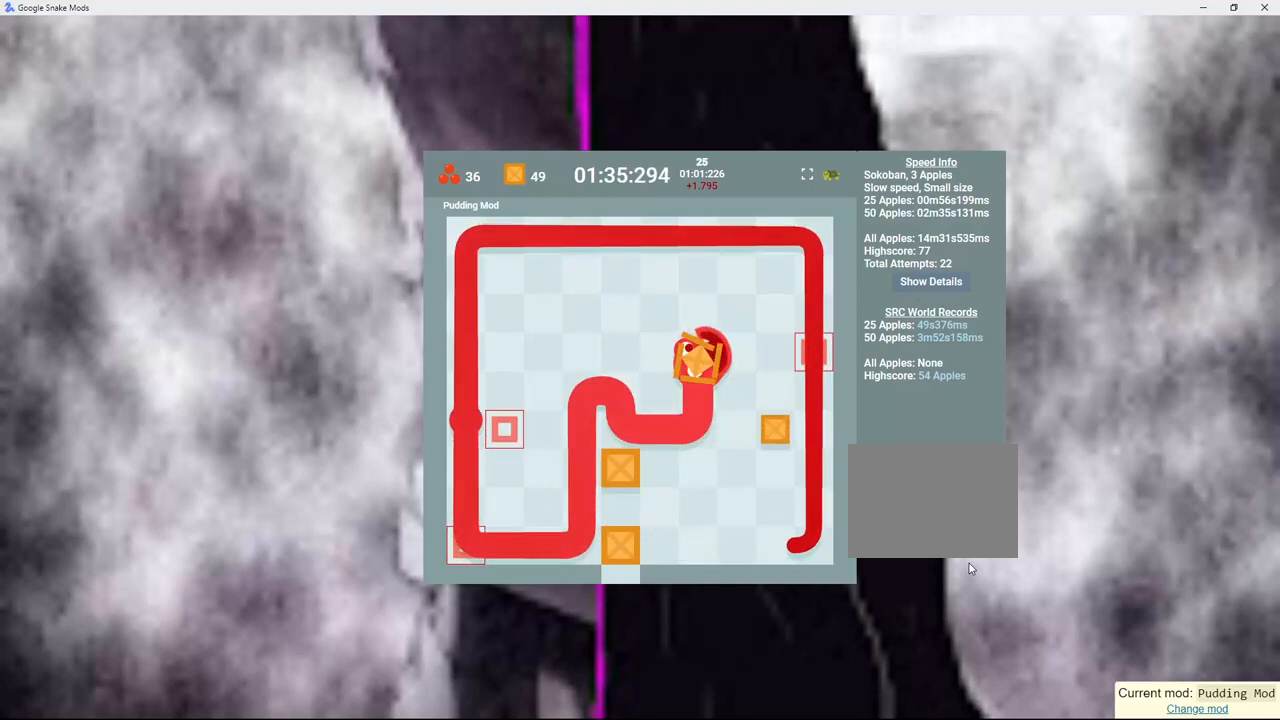
{"keys": [], "events": [[50, "down", "down"], [117, "right", "up"], [300, "down", "up"]]}
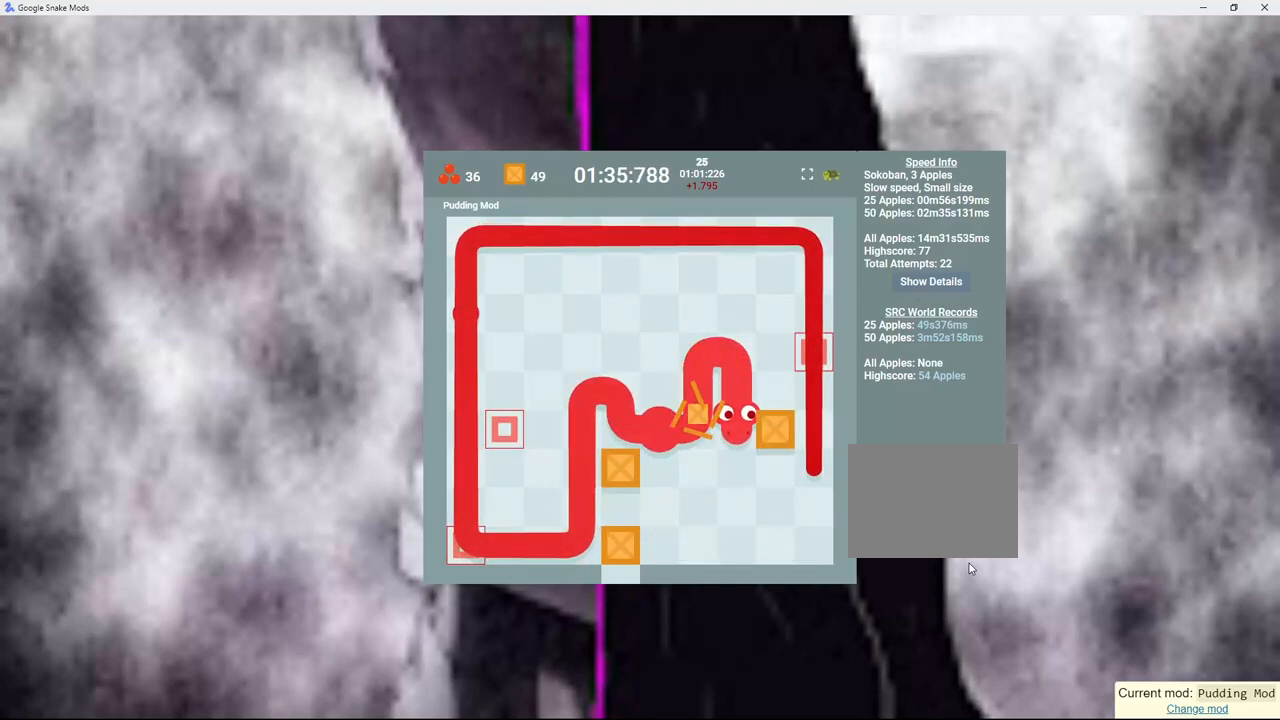
{"keys": ["right"], "events": [[467, "right", "down"]]}
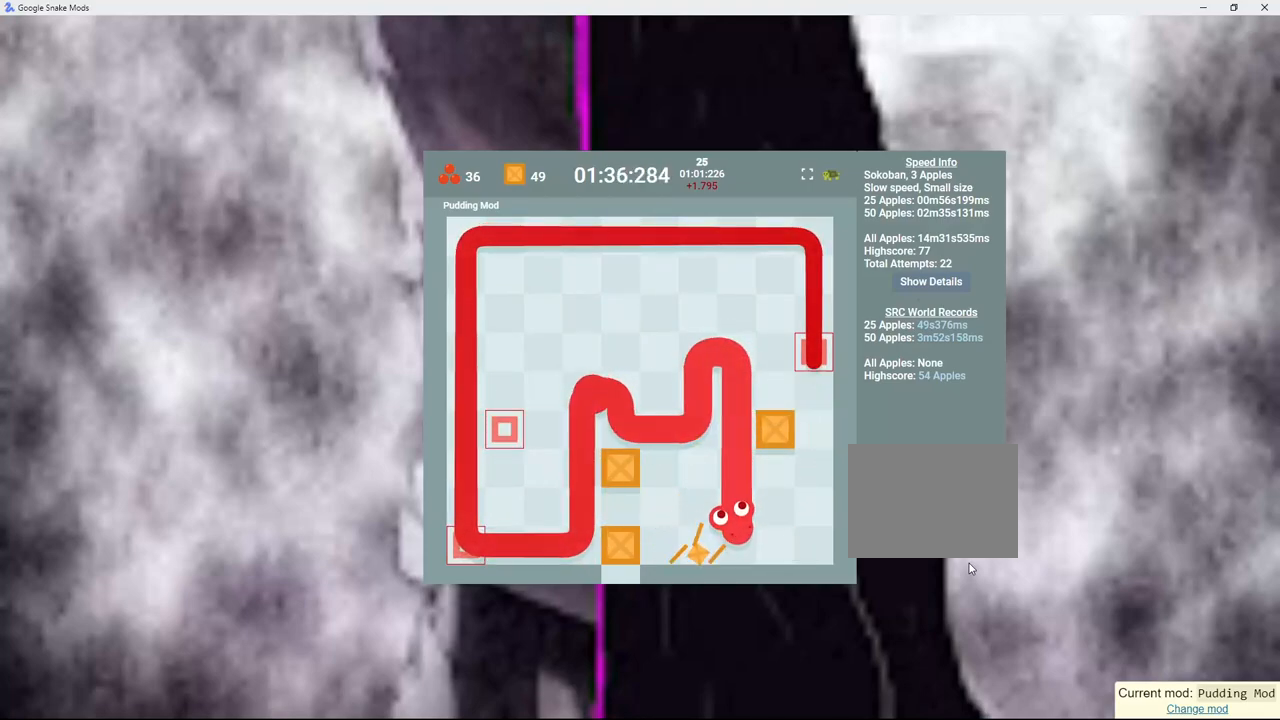
{"keys": ["up"], "events": [[67, "up", "down"], [133, "right", "up"]]}
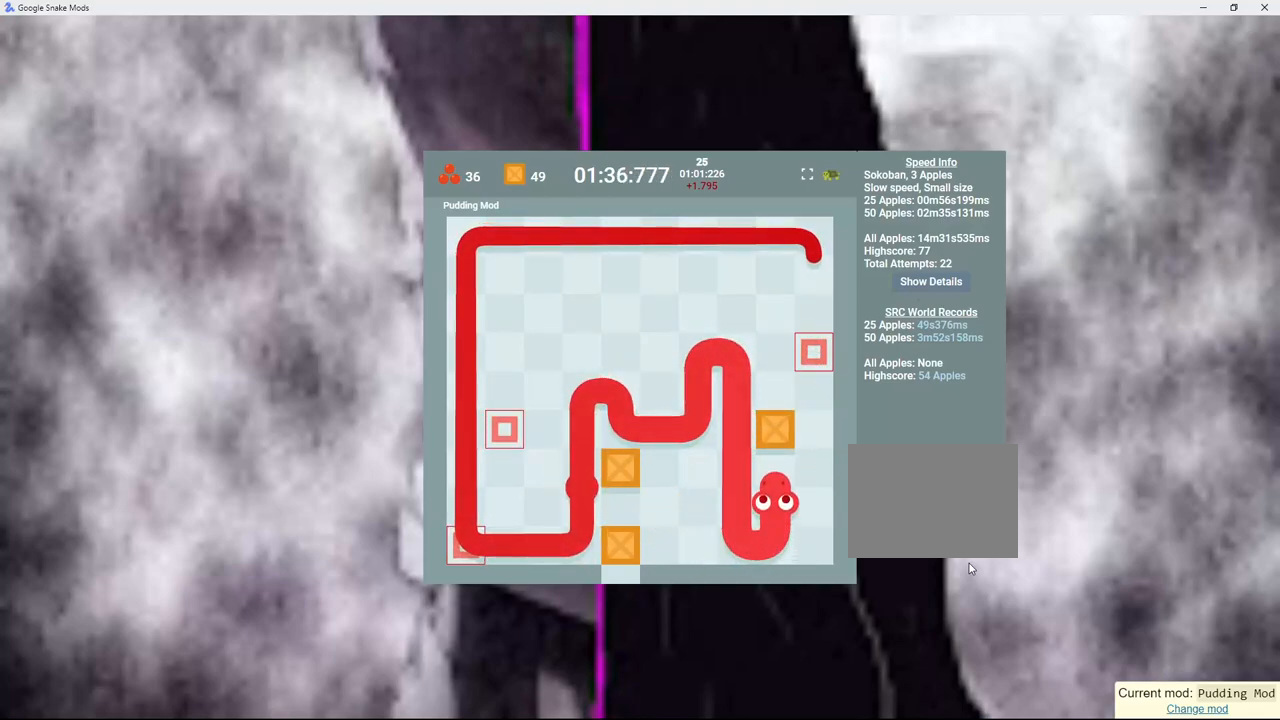
{"keys": ["right", "up"], "events": [[17, "up", "up"], [383, "right", "down"], [483, "up", "down"]]}
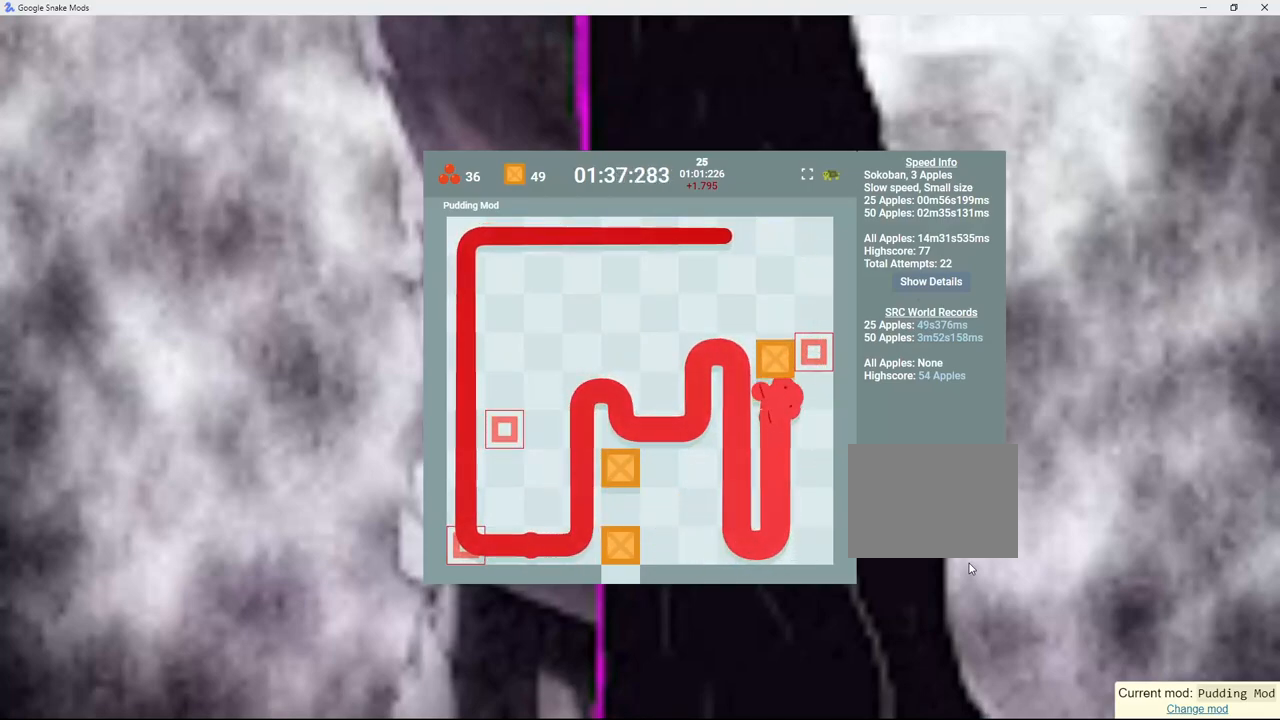
{"keys": [], "events": [[33, "right", "up"], [317, "up", "up"]]}
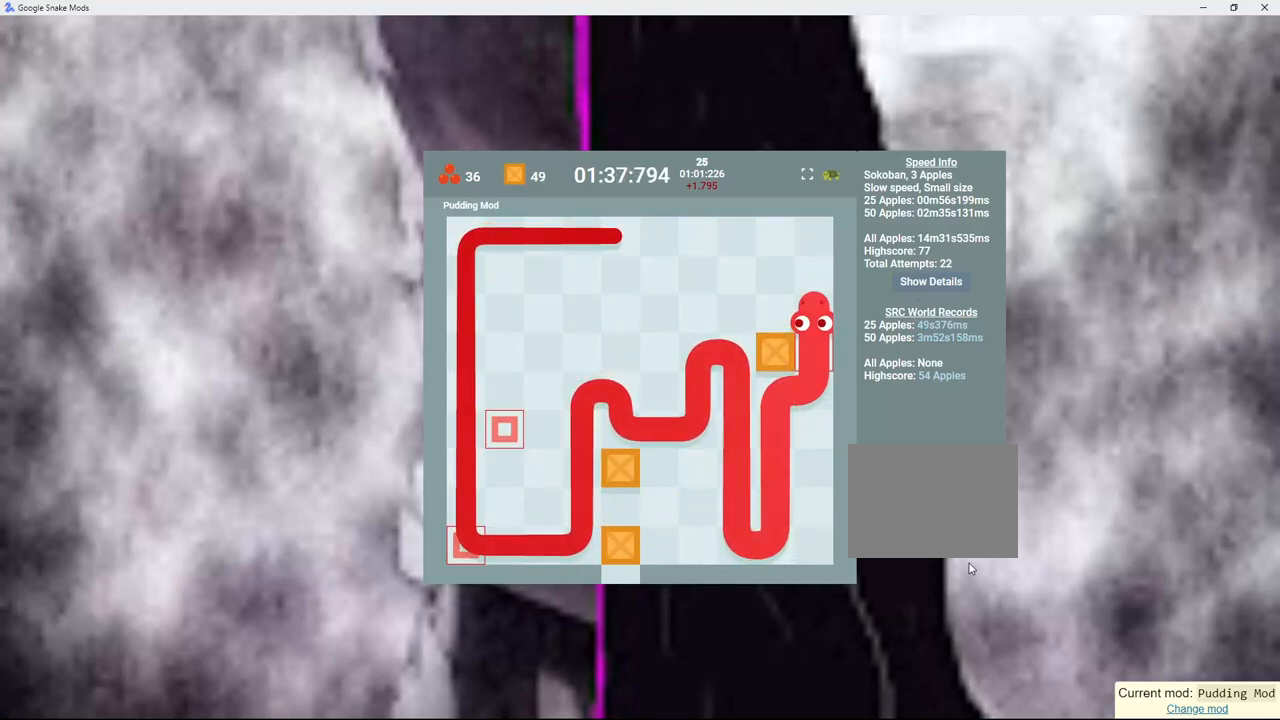
{"keys": ["left"], "events": [[317, "left", "down"]]}
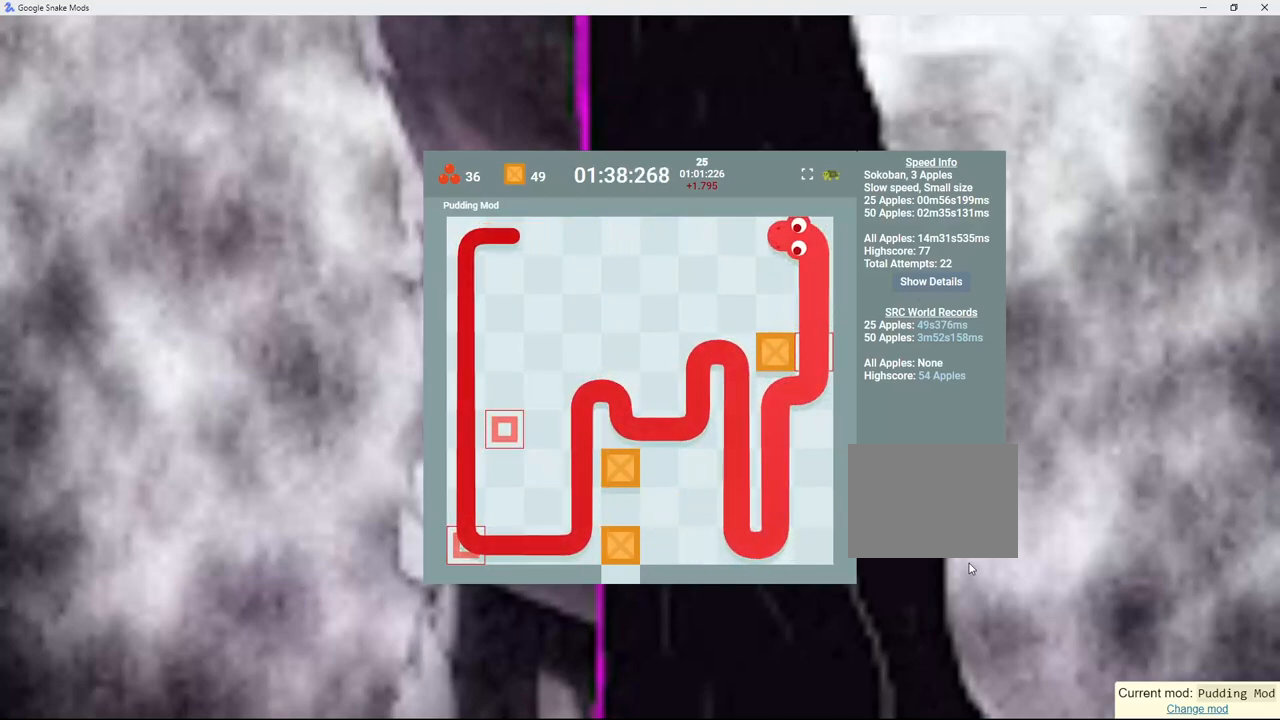
{"keys": ["left"], "events": []}
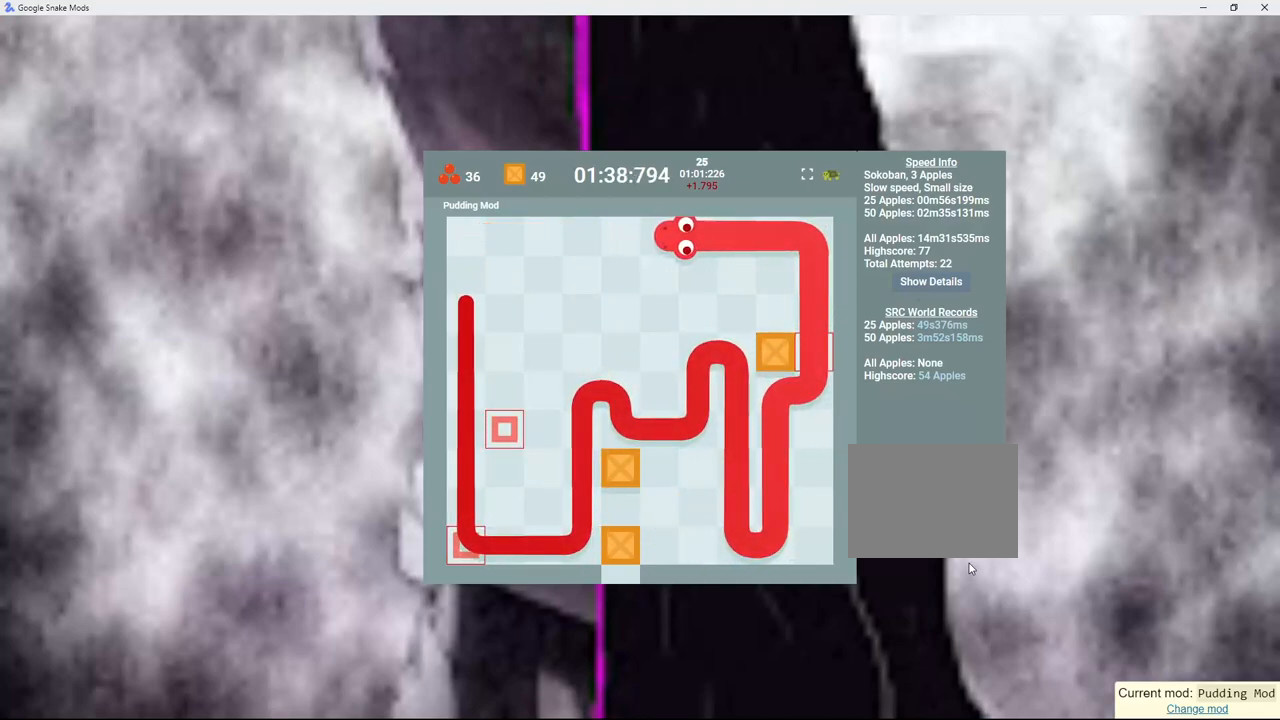
{"keys": ["left"], "events": []}
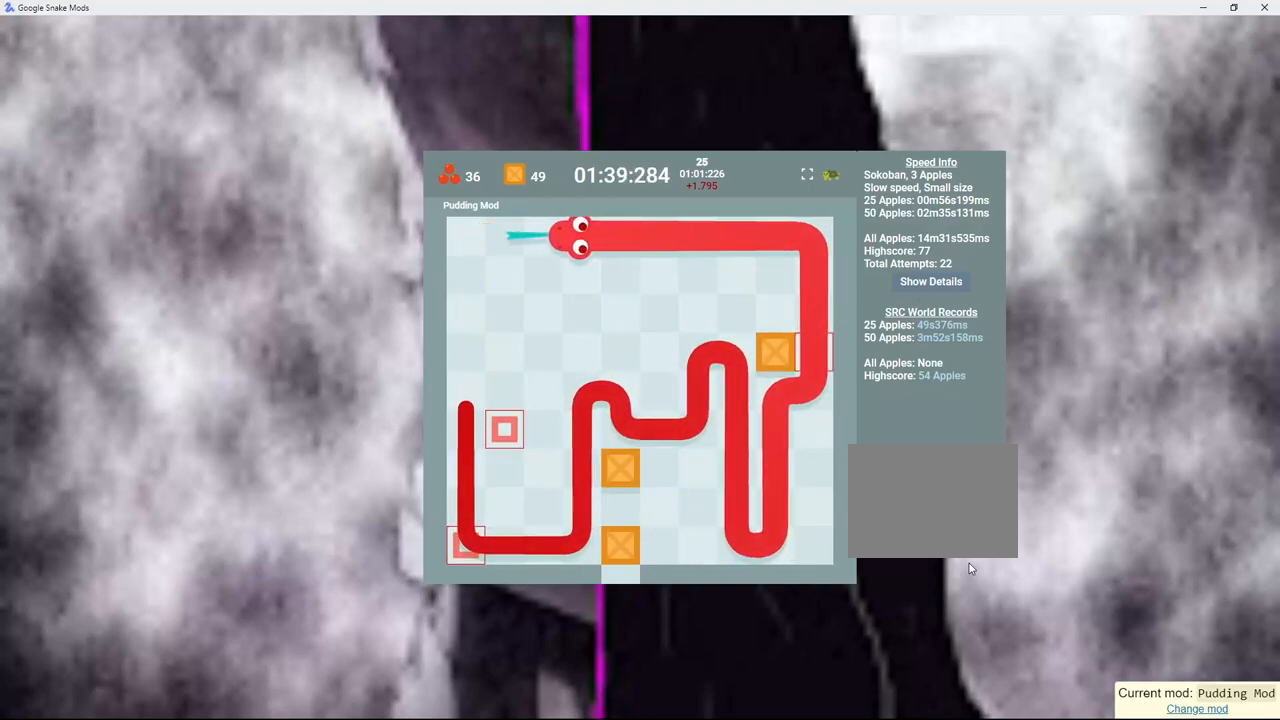
{"keys": ["down", "right"], "events": [[133, "left", "up"], [417, "down", "down"], [500, "right", "down"]]}
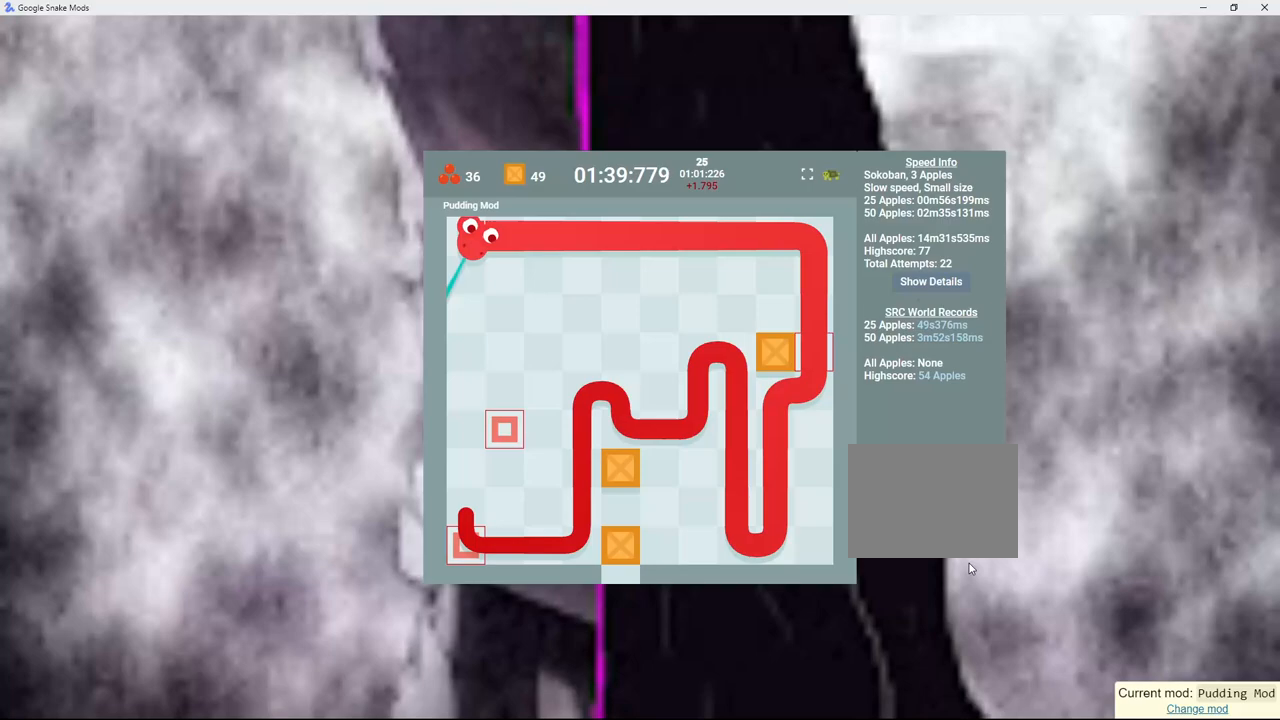
{"keys": [], "events": [[67, "down", "up"], [267, "right", "up"]]}
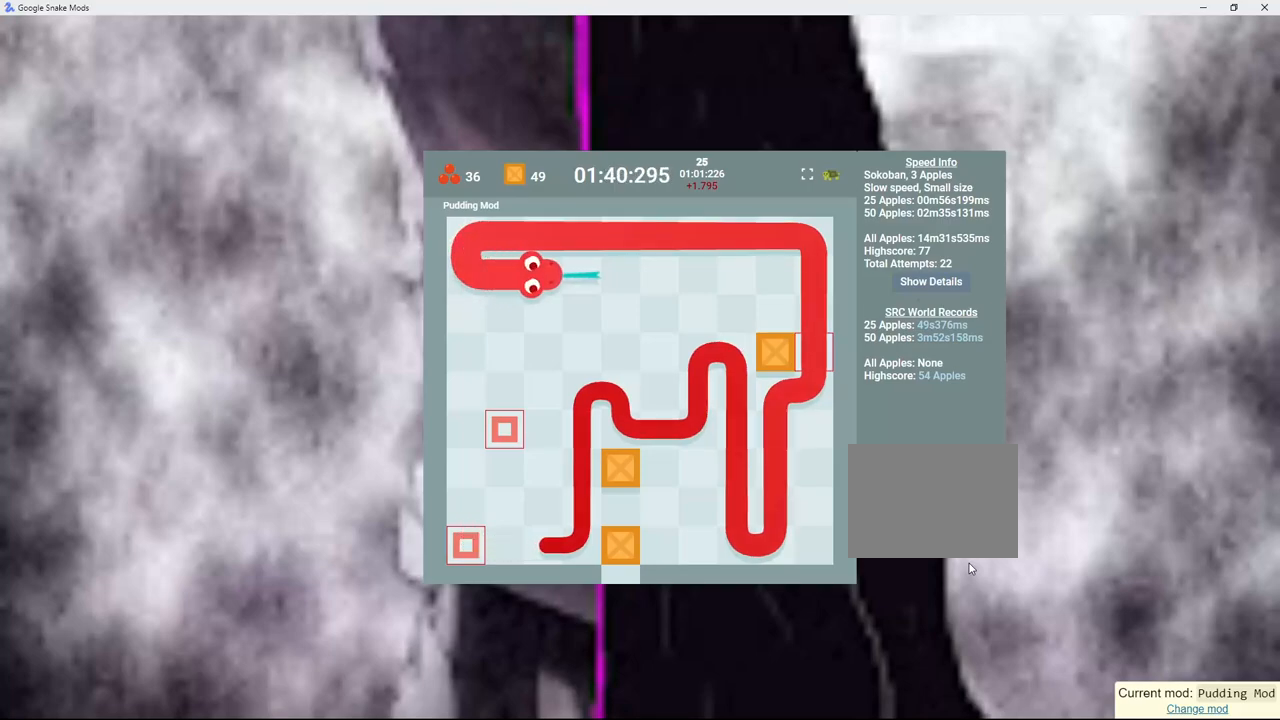
{"keys": [], "events": []}
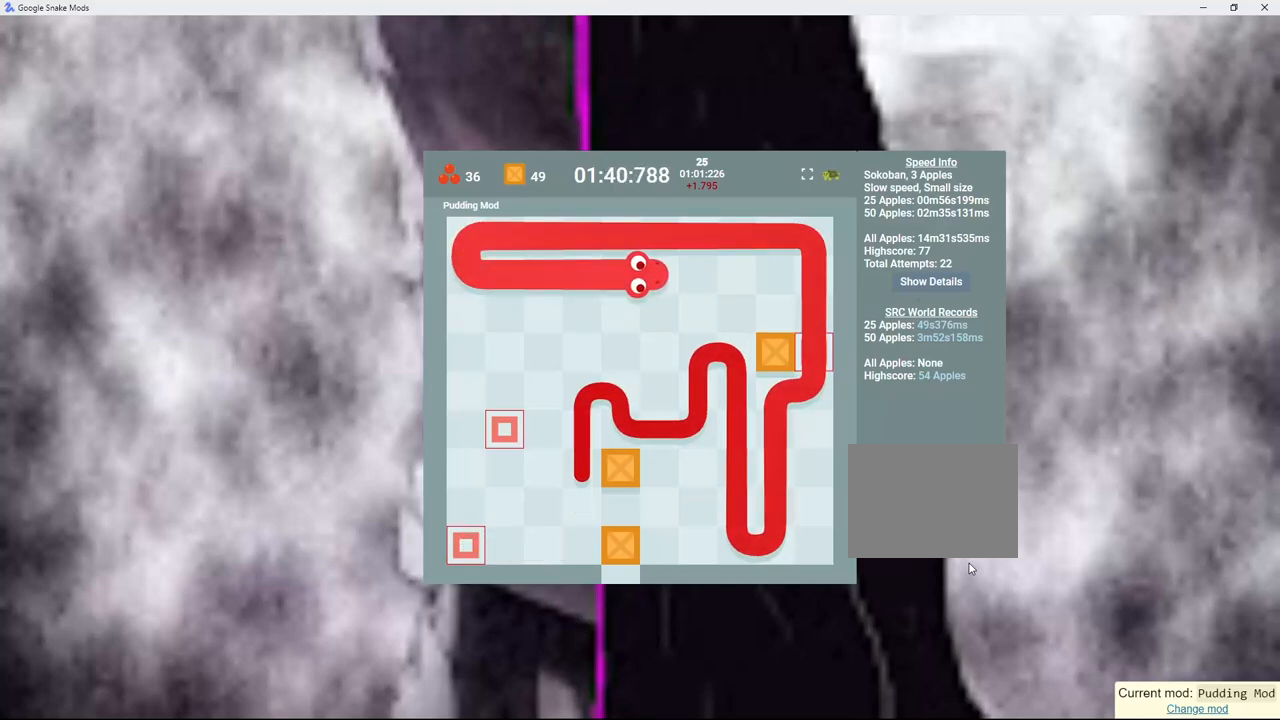
{"keys": ["left"], "events": [[50, "down", "down"], [167, "left", "down"], [217, "down", "up"]]}
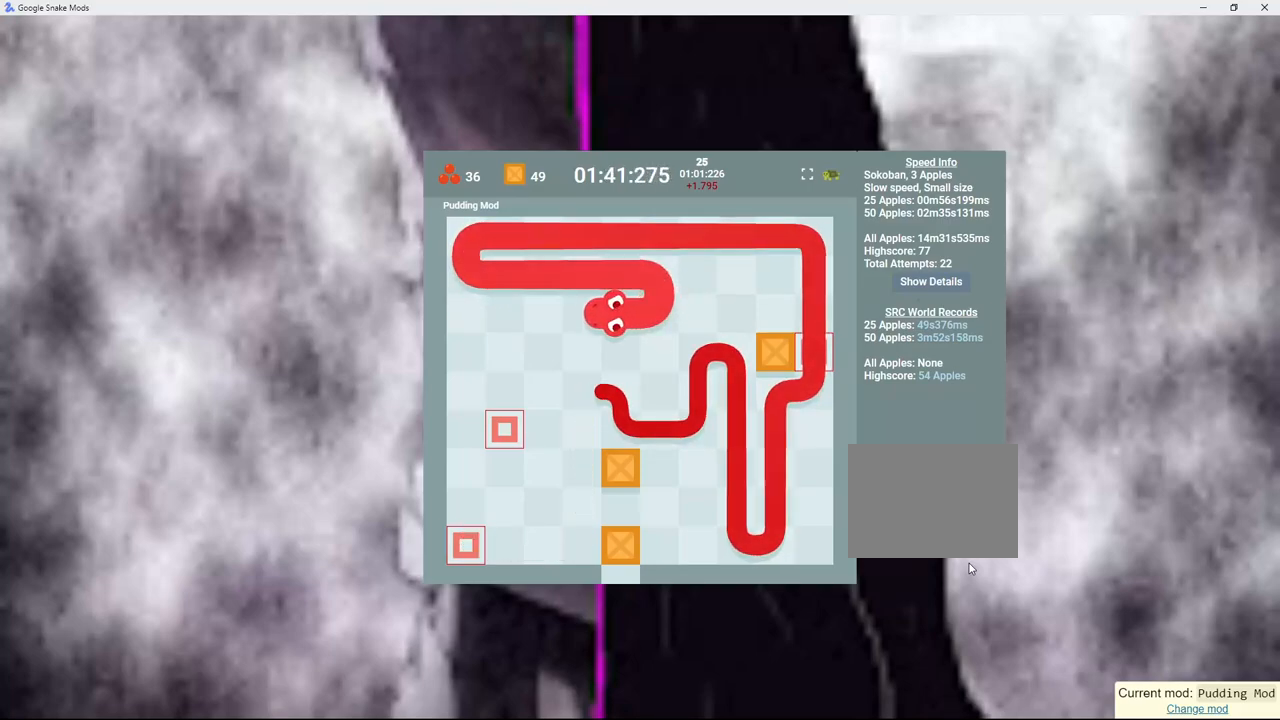
{"keys": ["down"], "events": [[100, "left", "up"], [483, "down", "down"]]}
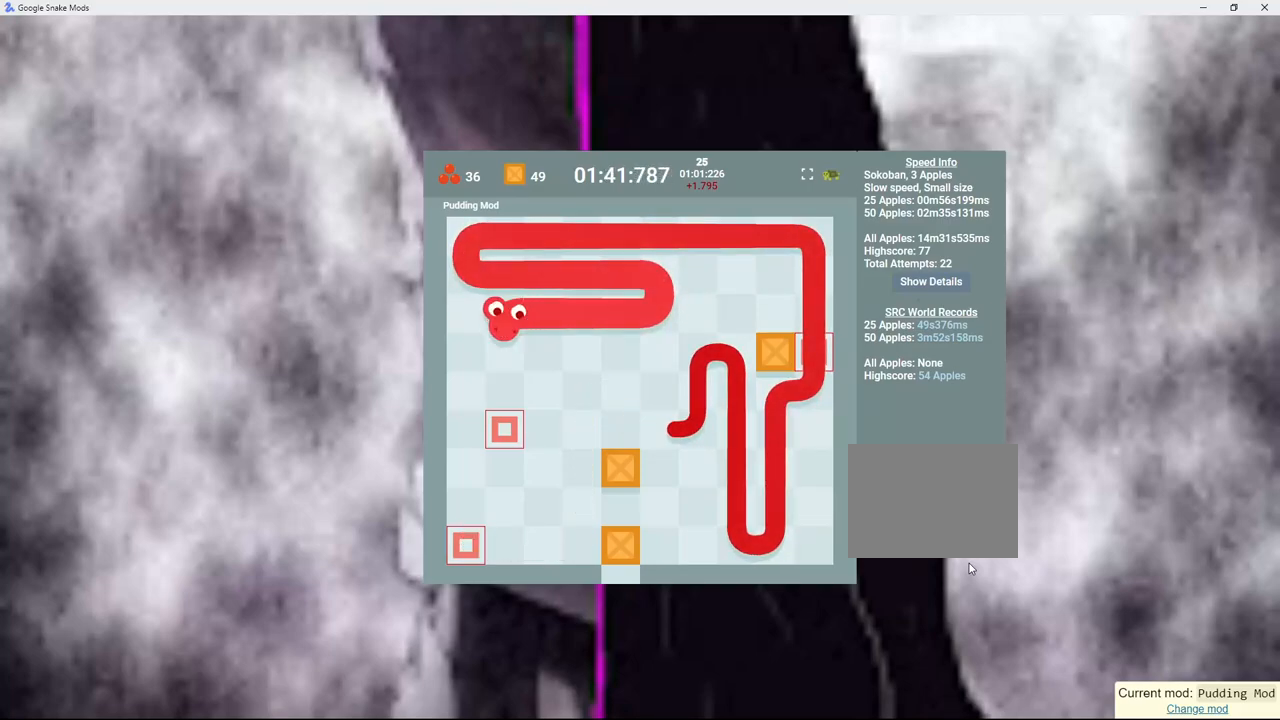
{"keys": [], "events": [[50, "right", "down"], [100, "down", "up"], [400, "right", "up"]]}
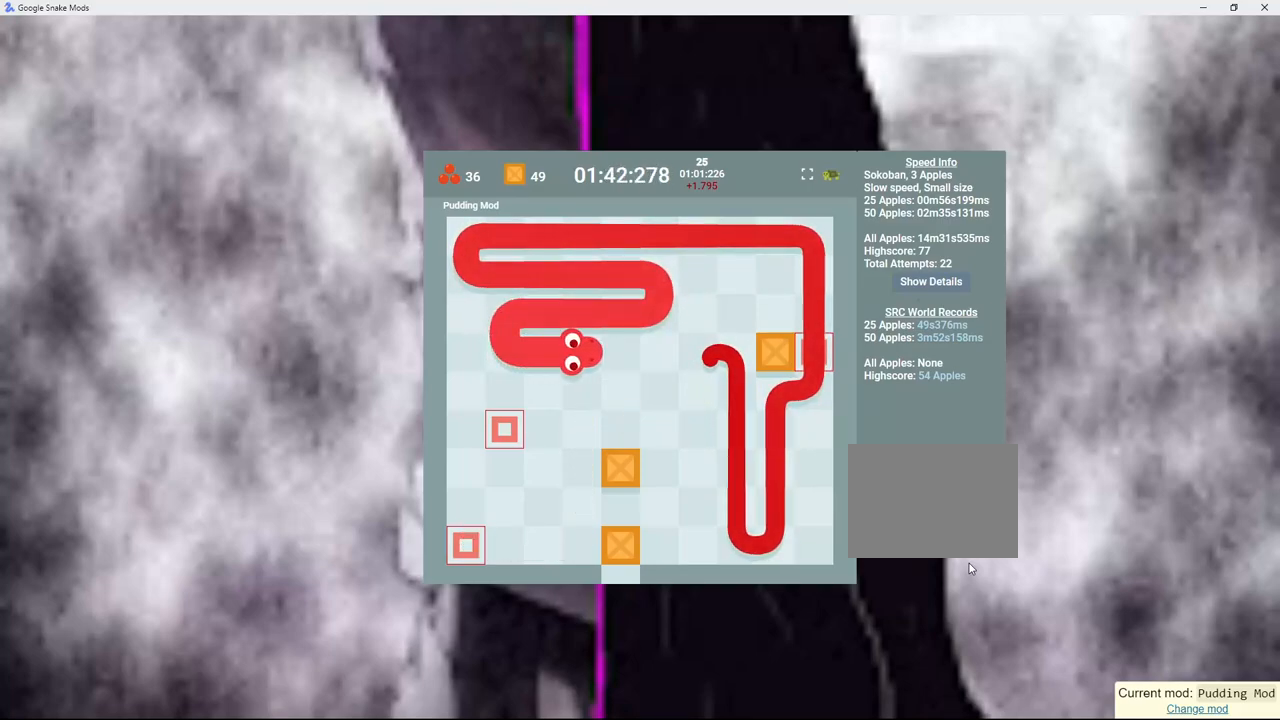
{"keys": [], "events": []}
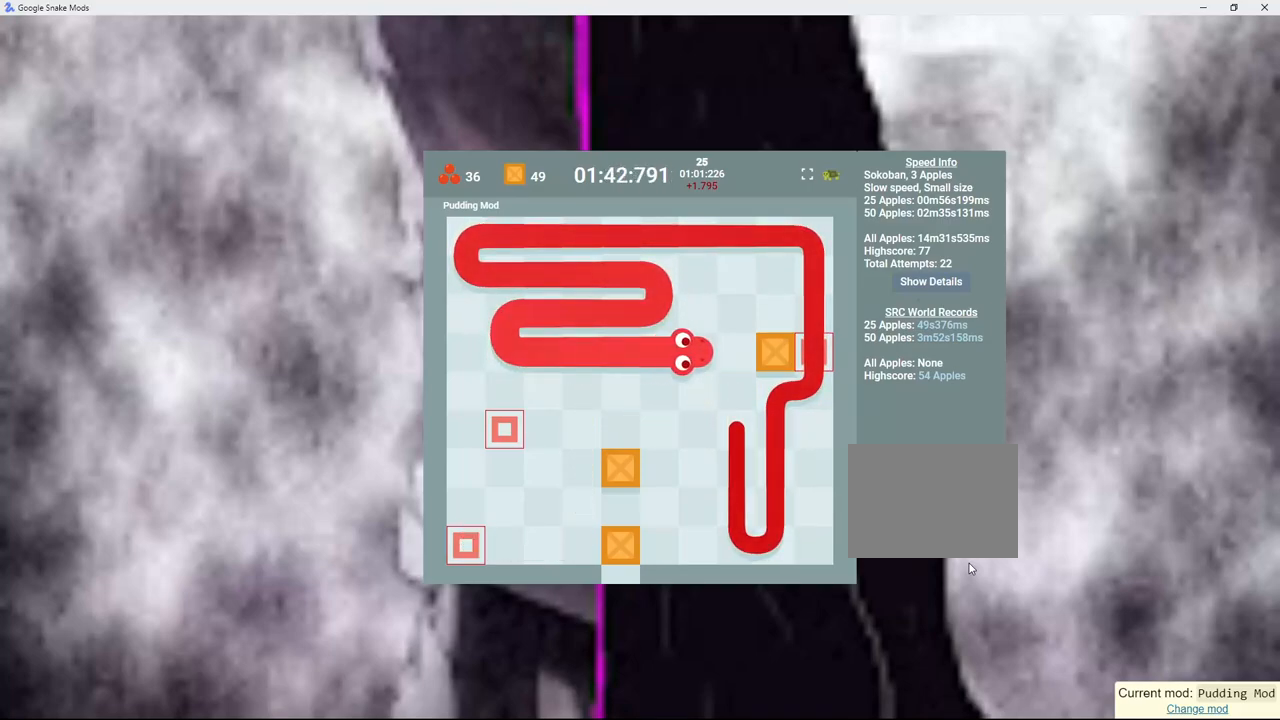
{"keys": ["left"], "events": [[33, "down", "down"], [117, "left", "down"], [167, "down", "up"]]}
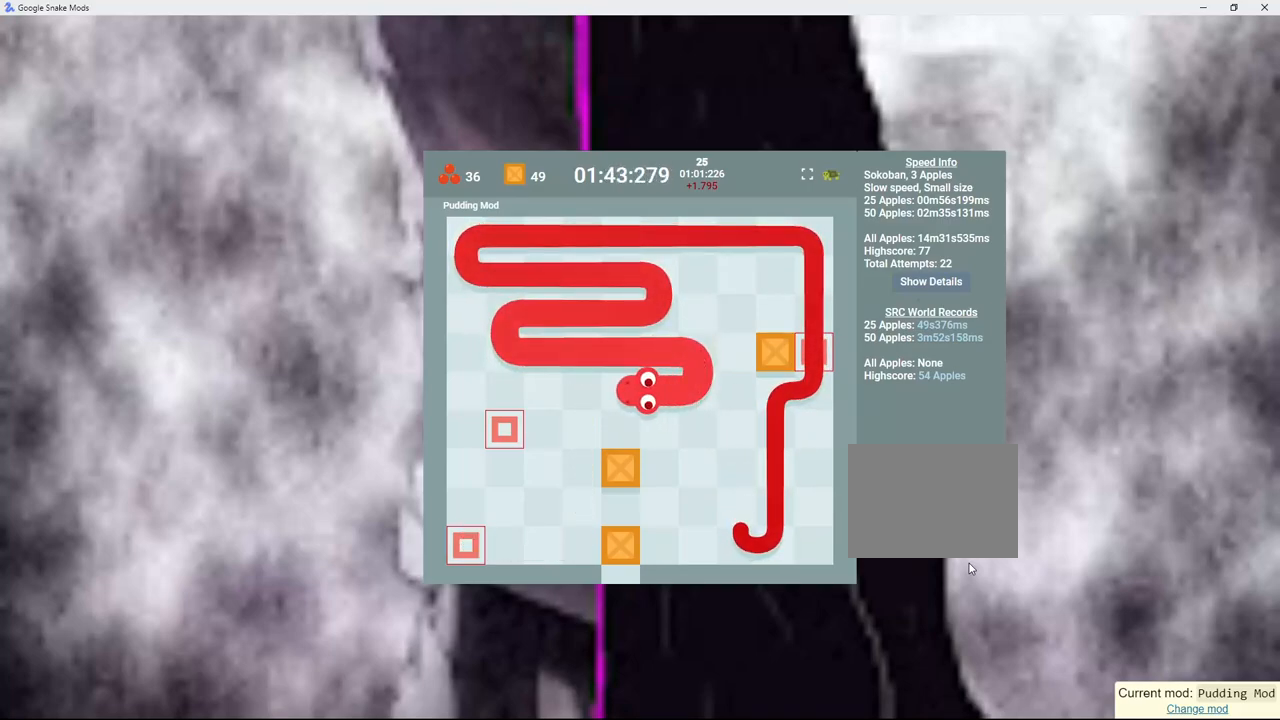
{"keys": ["down", "right"], "events": [[117, "left", "up"], [417, "down", "down"], [483, "right", "down"]]}
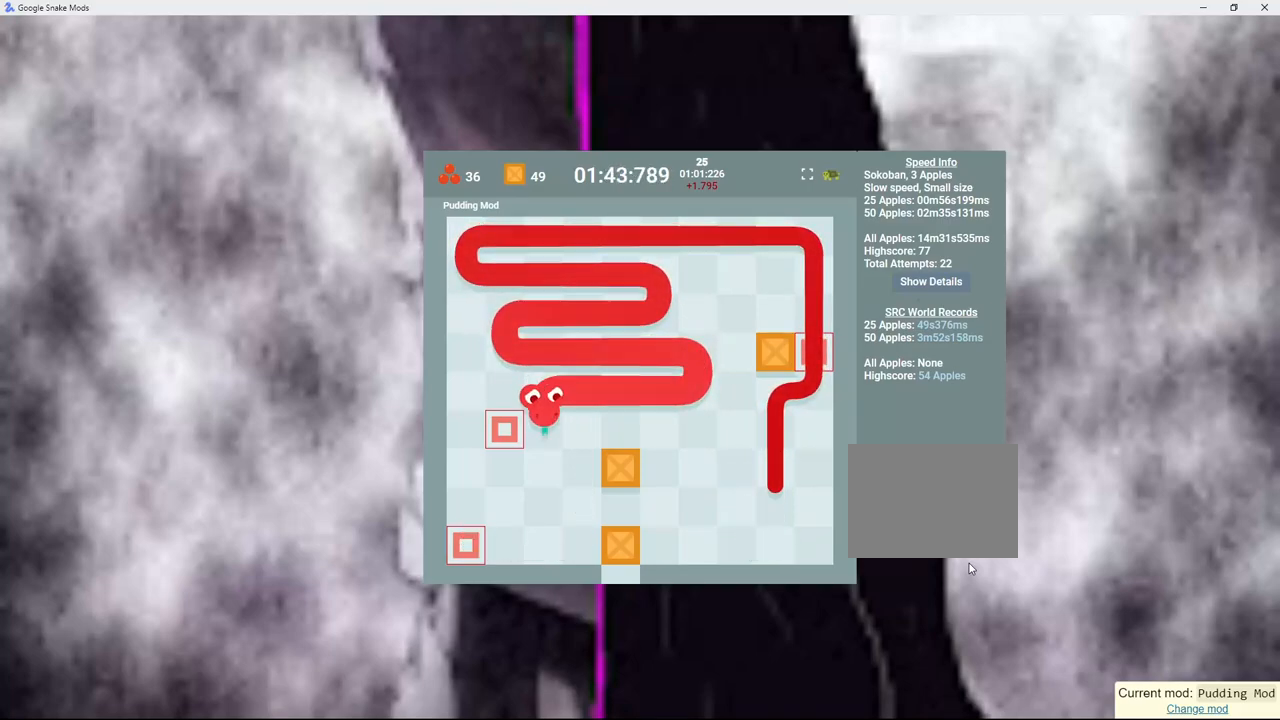
{"keys": ["right"], "events": [[67, "down", "up"]]}
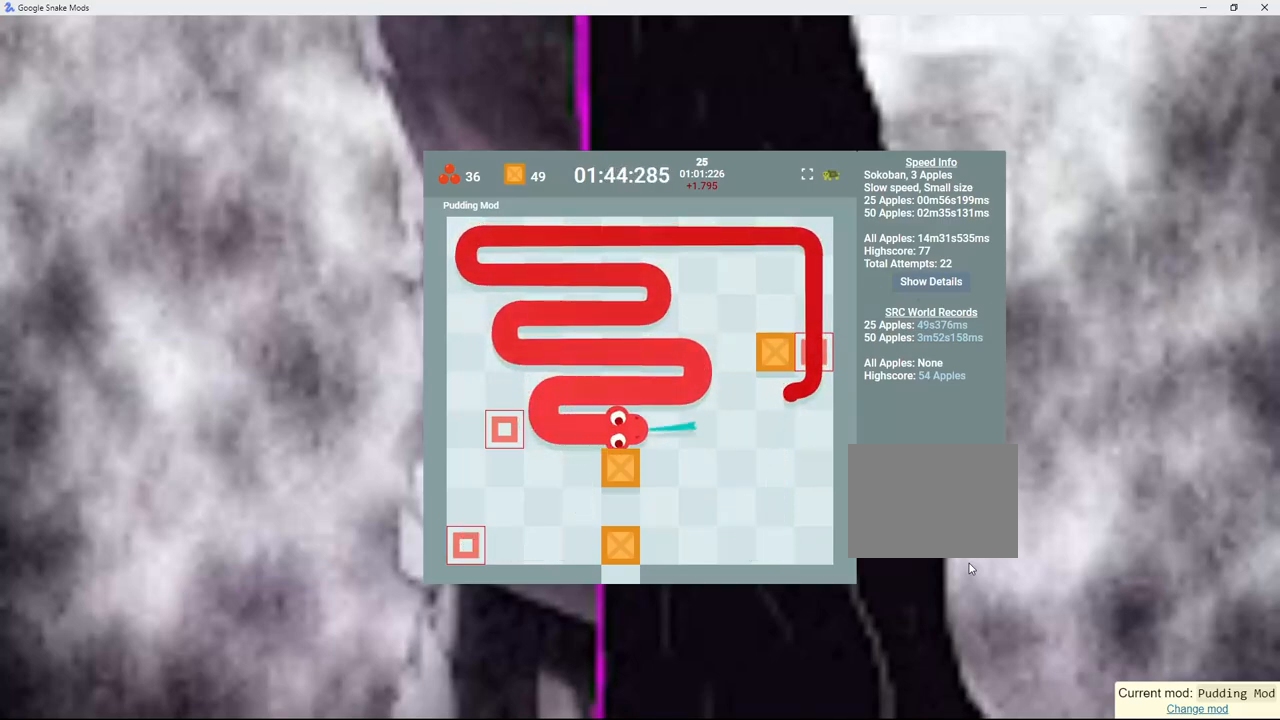
{"keys": [], "events": [[83, "right", "up"]]}
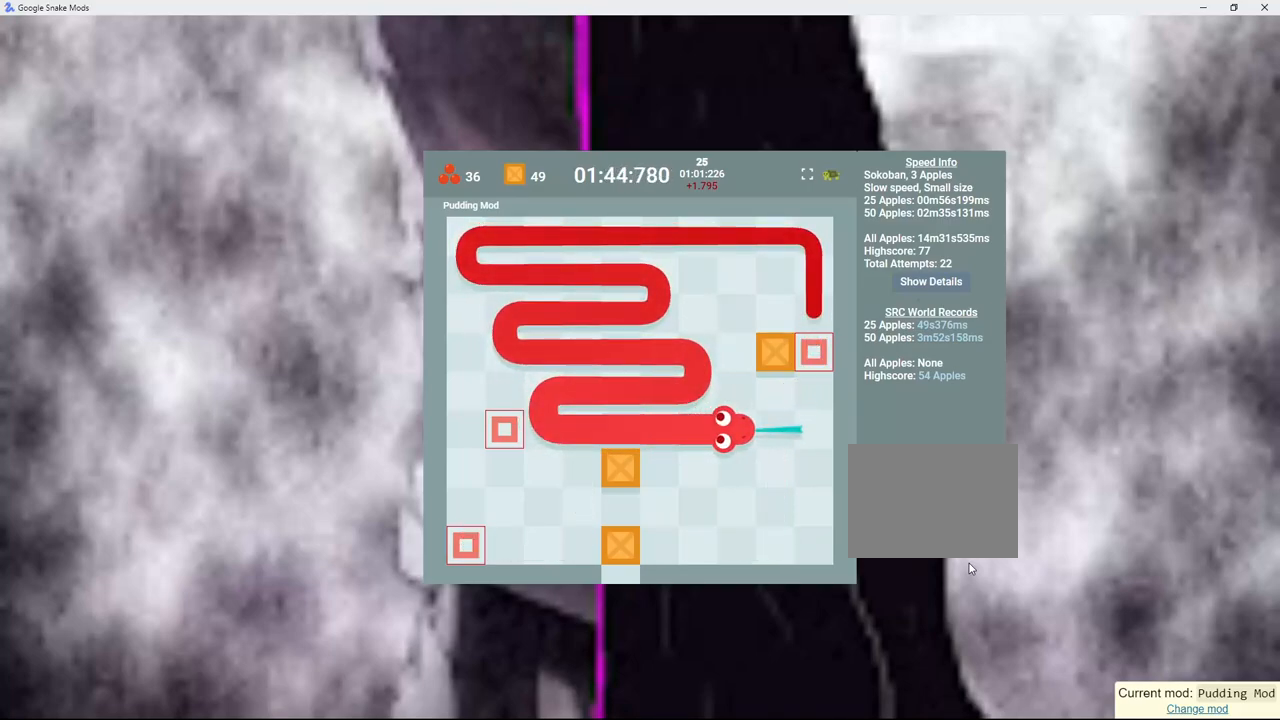
{"keys": ["left"], "events": [[183, "down", "down"], [300, "left", "down"], [367, "down", "up"]]}
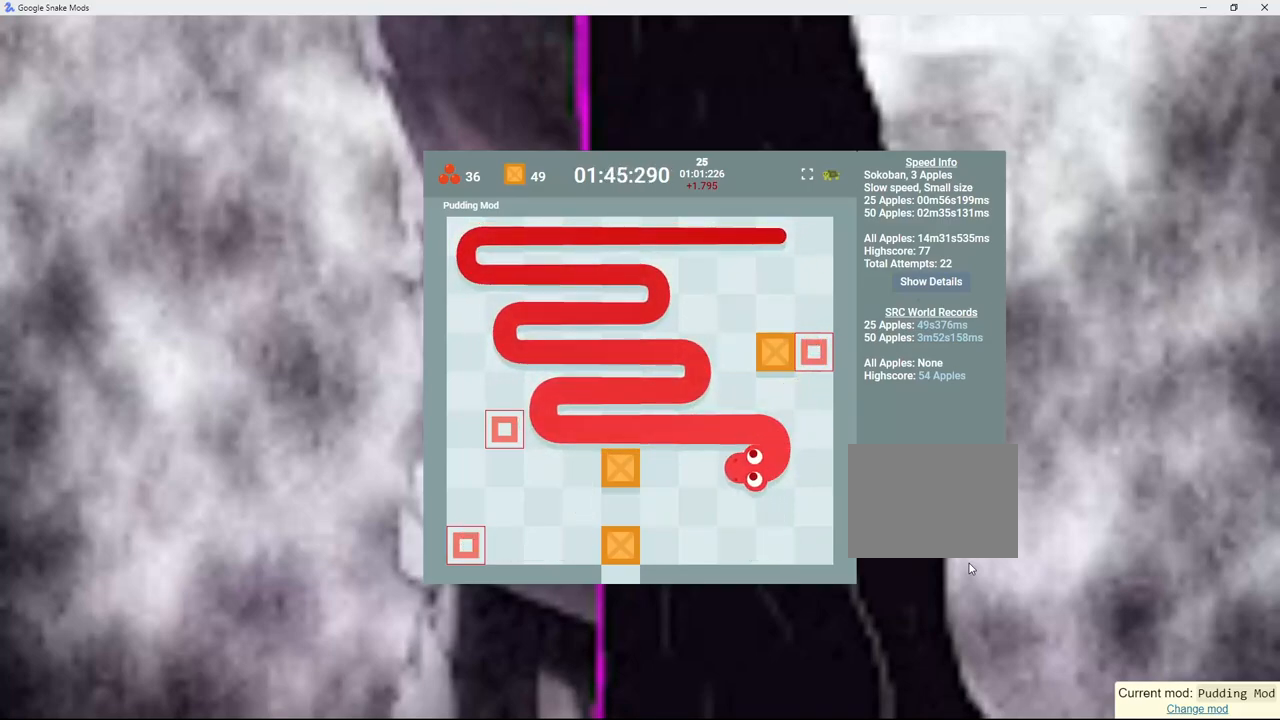
{"keys": ["right"], "events": [[50, "left", "up"], [350, "down", "down"], [417, "right", "down"], [500, "down", "up"]]}
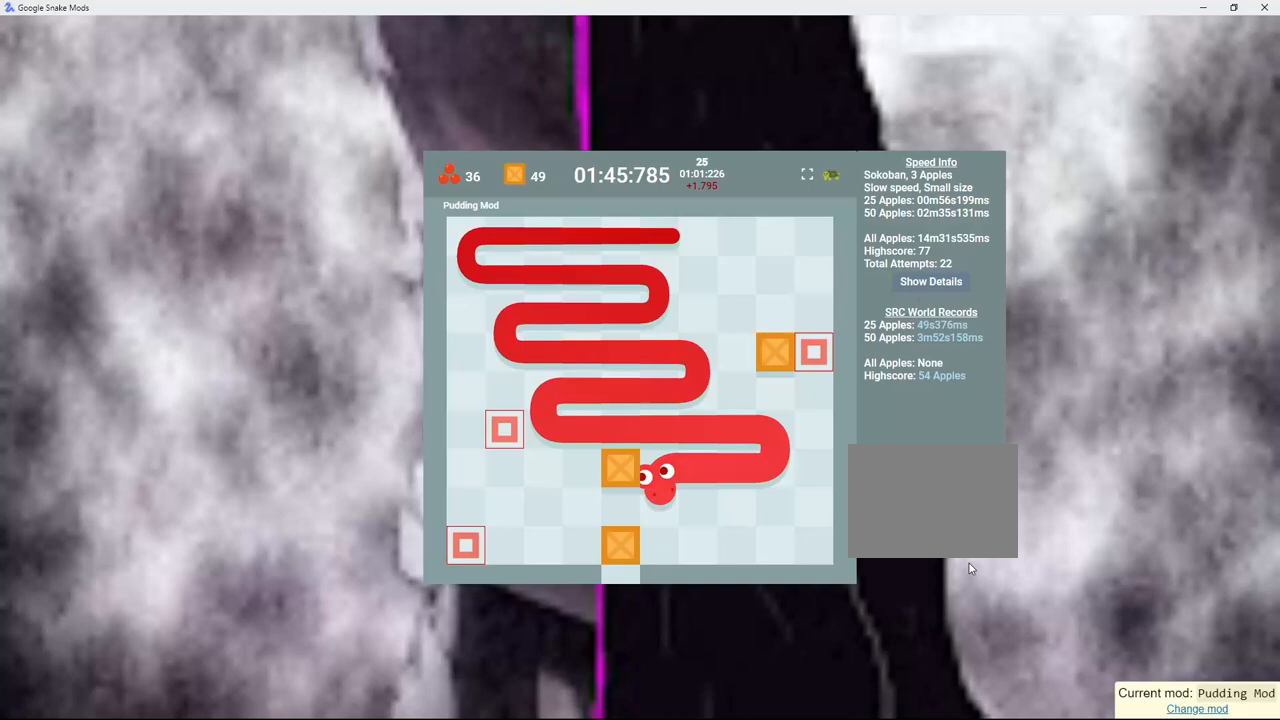
{"keys": [], "events": [[350, "right", "up"]]}